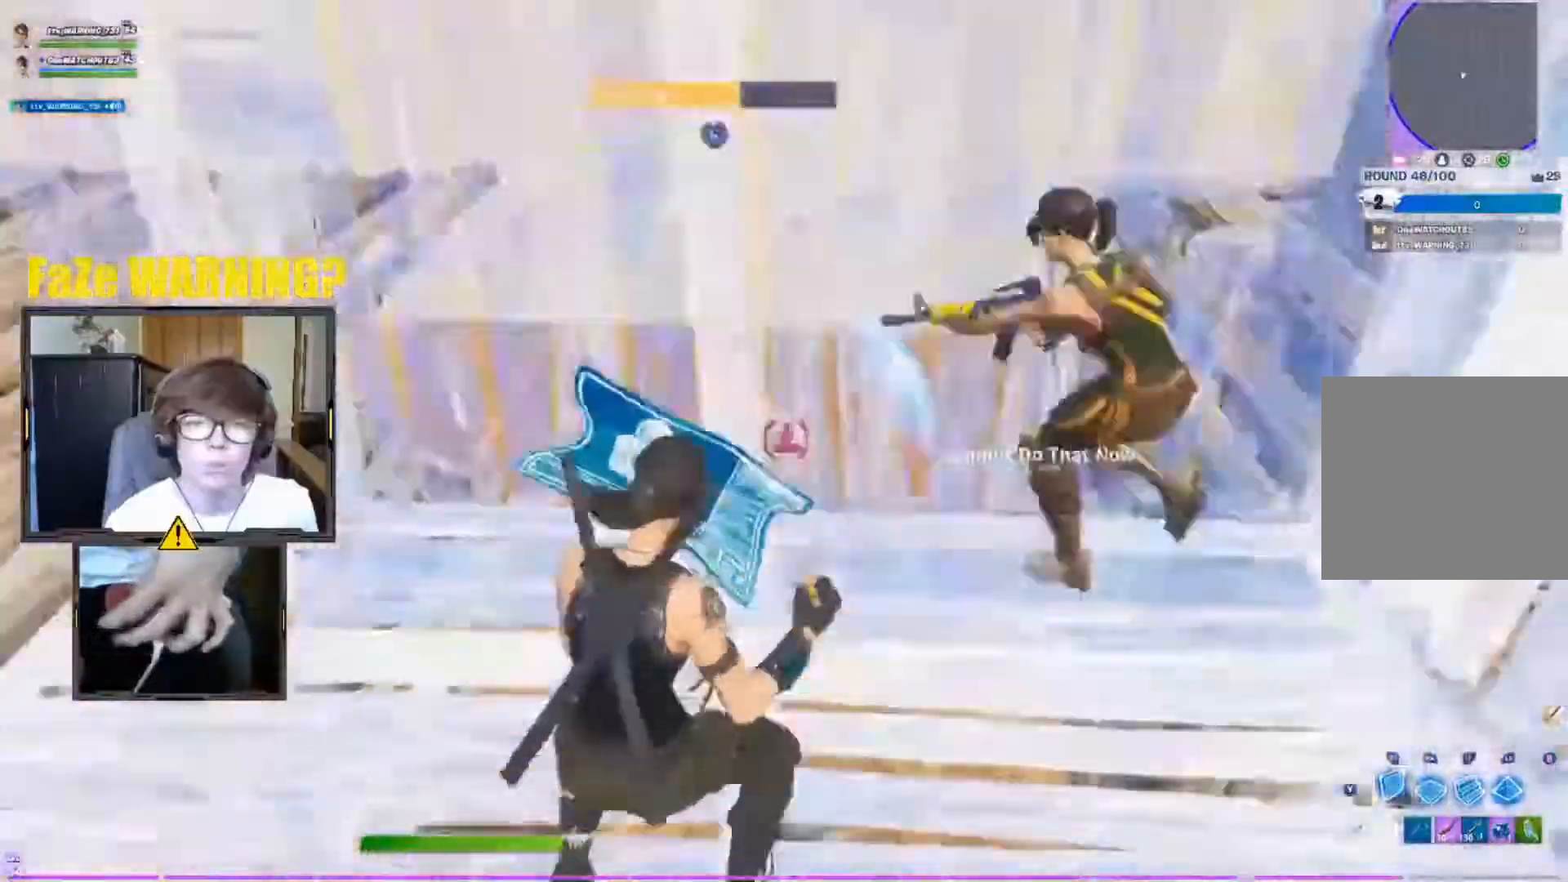
Gameplay with a controller (Xbox layout); each line is a JSON object with the inputs held at the frame after it. "events" lists button and stick changes between this image and that frame as [ms after this image, input, new state], when the widget could be followed in between.
{"buttons": ["Y", "L2"], "left_stick": "center", "right_stick": "center", "events": [[33, "right_stick", "right"], [183, "A", "down"], [233, "A", "up"], [250, "right_stick", "left"], [333, "left_stick", "center"], [383, "L2", "down"], [383, "right_stick", "center"], [400, "R2", "up"], [500, "Y", "down"]]}
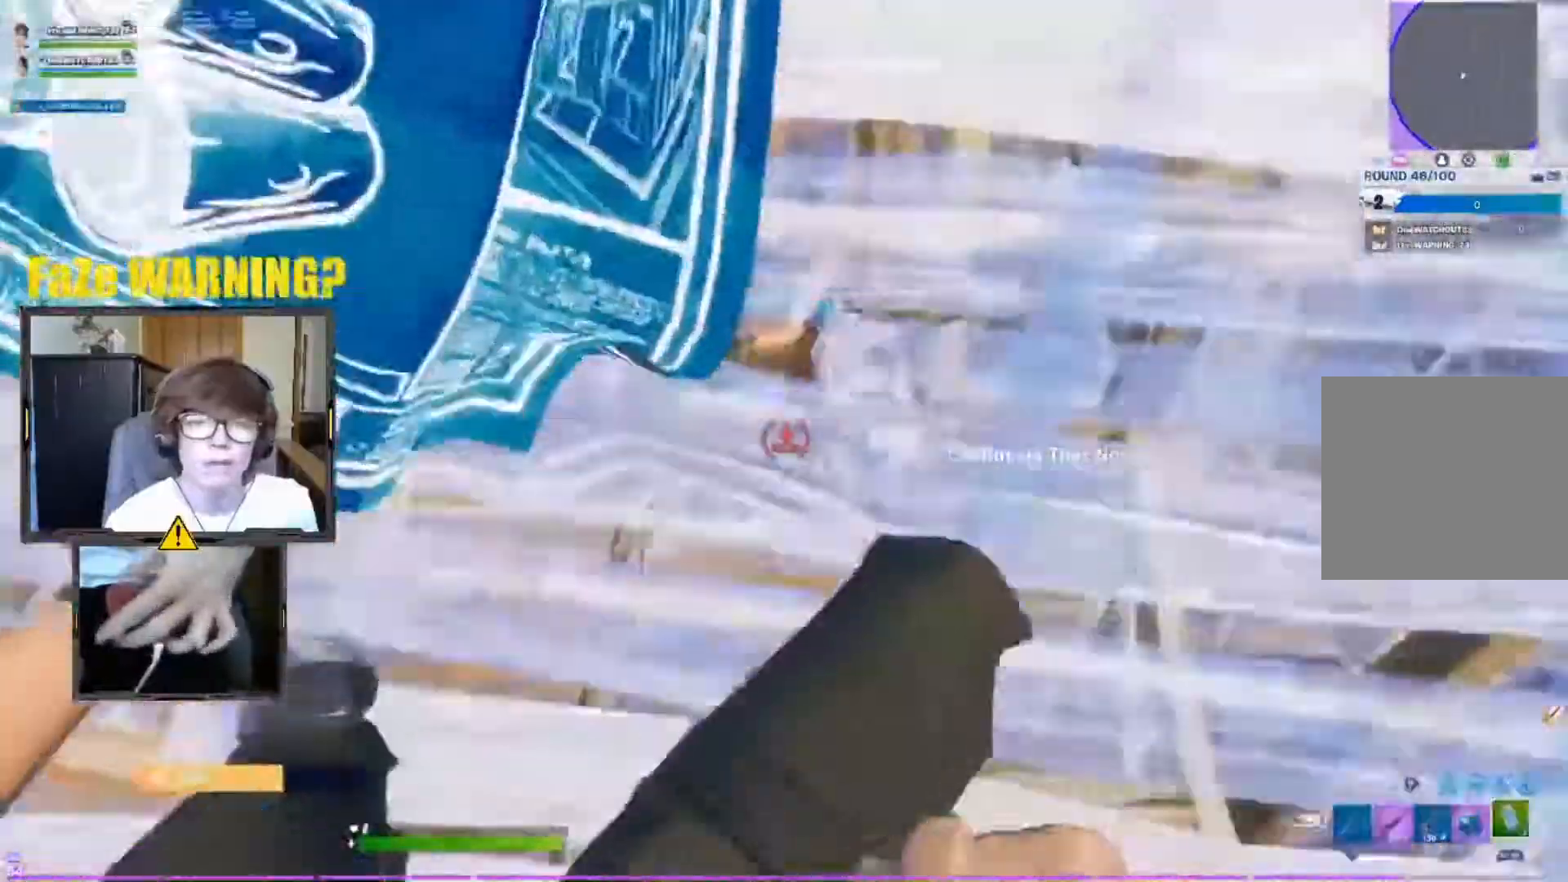
{"buttons": ["L3"], "left_stick": "right", "right_stick": "left", "events": [[17, "L2", "up"], [33, "left_stick", "right"], [50, "Y", "up"], [100, "right_stick", "left"], [117, "R1", "down"], [233, "R1", "up"], [317, "right_stick", "center"], [417, "right_stick", "left"], [467, "L3", "down"]]}
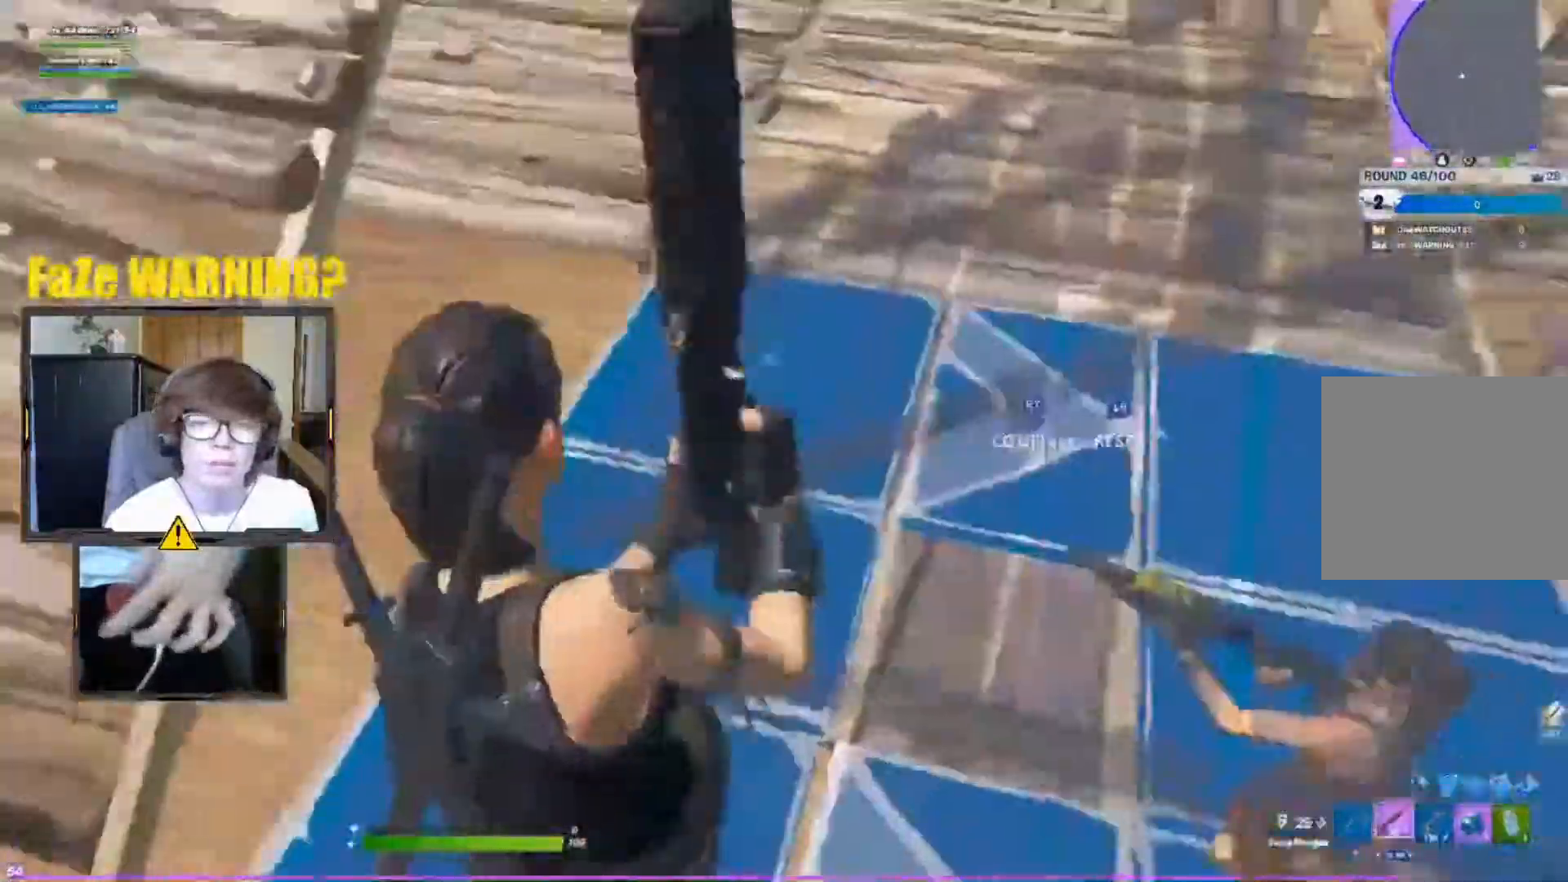
{"buttons": [], "left_stick": "right", "right_stick": "center", "events": [[17, "right_stick", "right"], [33, "R1", "down"], [117, "L3", "up"], [150, "R1", "up"], [167, "right_stick", "left"], [333, "right_stick", "center"]]}
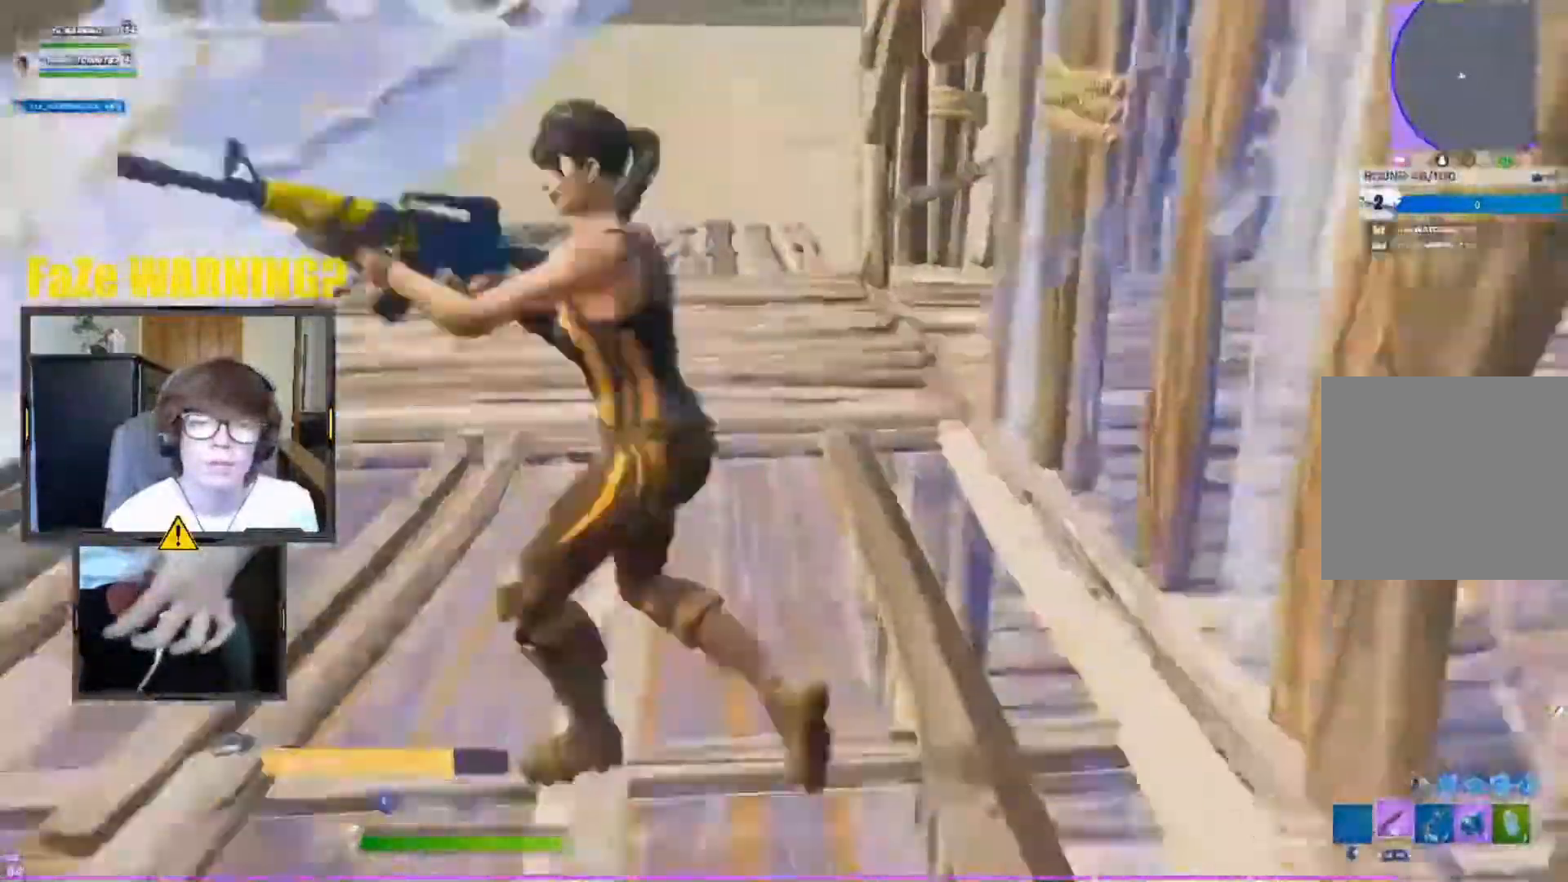
{"buttons": [], "left_stick": "left", "right_stick": "center", "events": [[17, "right_stick", "up-left"], [250, "R2", "down"], [300, "right_stick", "center"], [317, "left_stick", "center"], [367, "R2", "up"], [383, "left_stick", "left"]]}